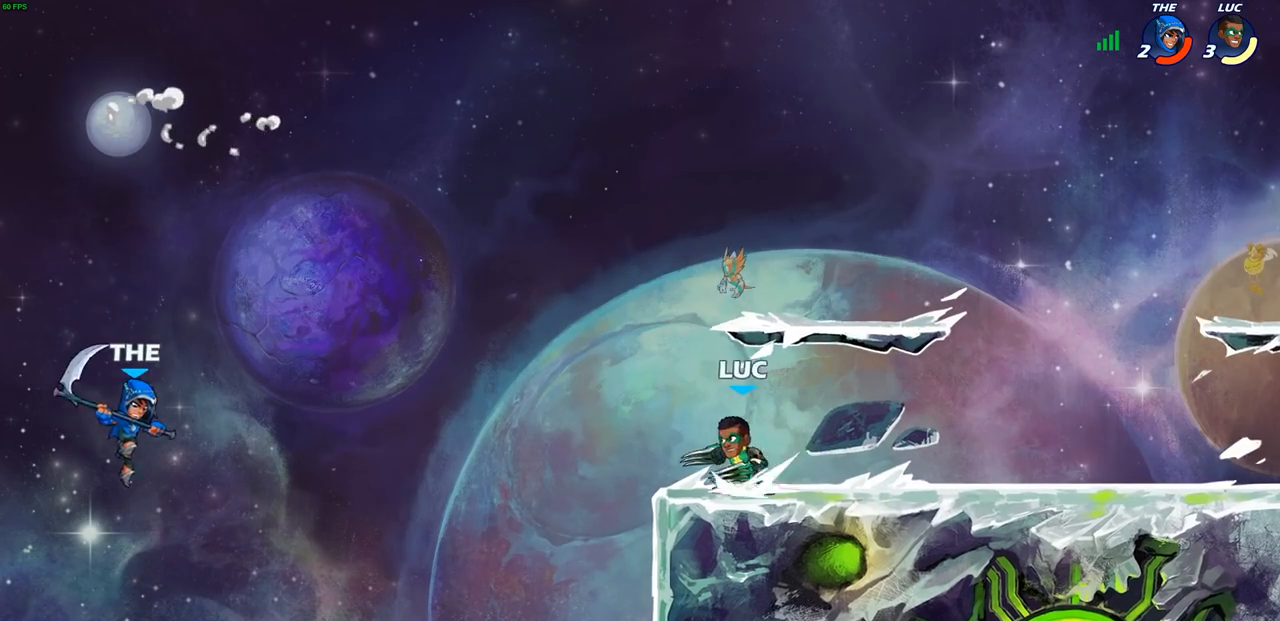
Gameplay with a controller (PlayStation layout); each line is a JSON object with the inputs held at the frame after it. "events" lists button and stick changes between this image and that frame as [ms after this image, input, new state], when the widget could be followed in between.
{"buttons": [], "left_stick": "center", "right_stick": "center", "events": [[17, "CIRCLE", "down"], [117, "R2", "up"], [200, "left_stick", "center"], [483, "CIRCLE", "up"]]}
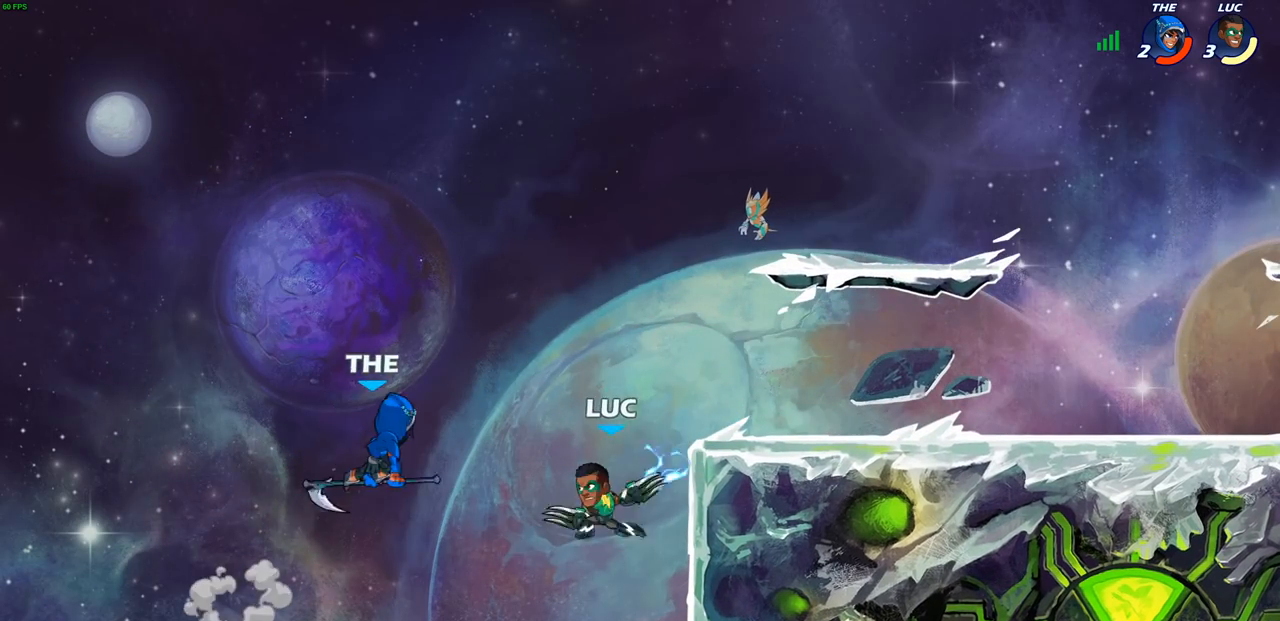
{"buttons": [], "left_stick": "center", "right_stick": "center", "events": []}
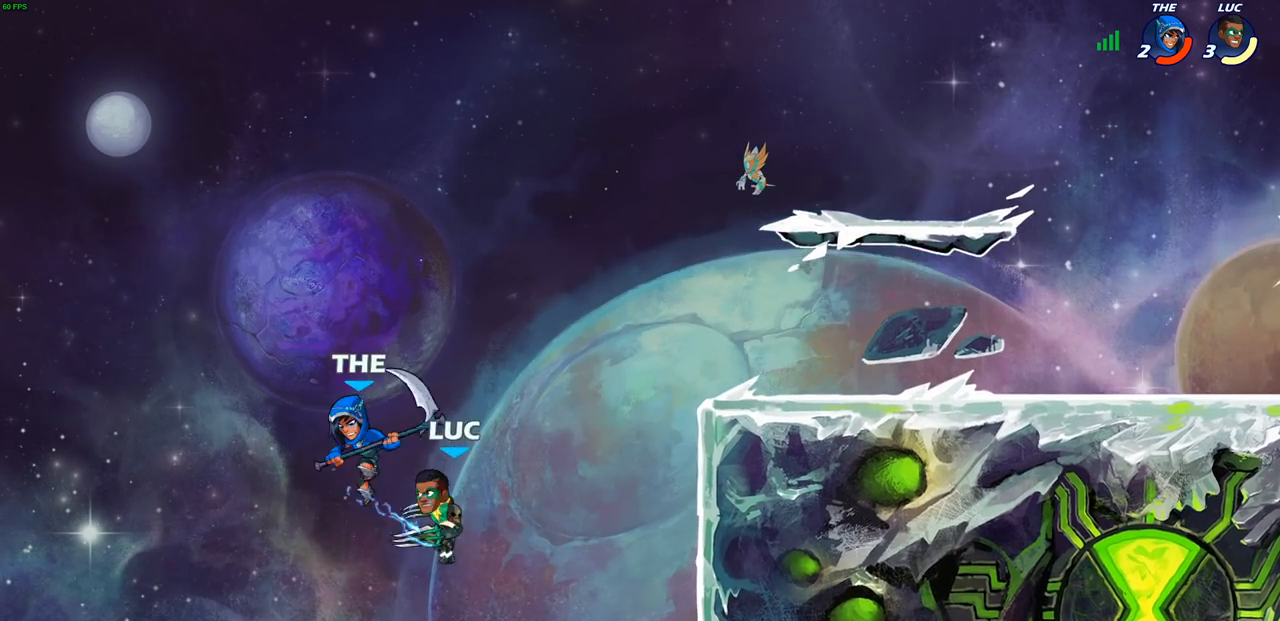
{"buttons": [], "left_stick": "up-right", "right_stick": "center", "events": [[83, "left_stick", "right"], [217, "CROSS", "down"], [333, "left_stick", "up"], [367, "CROSS", "up"], [400, "left_stick", "up-right"]]}
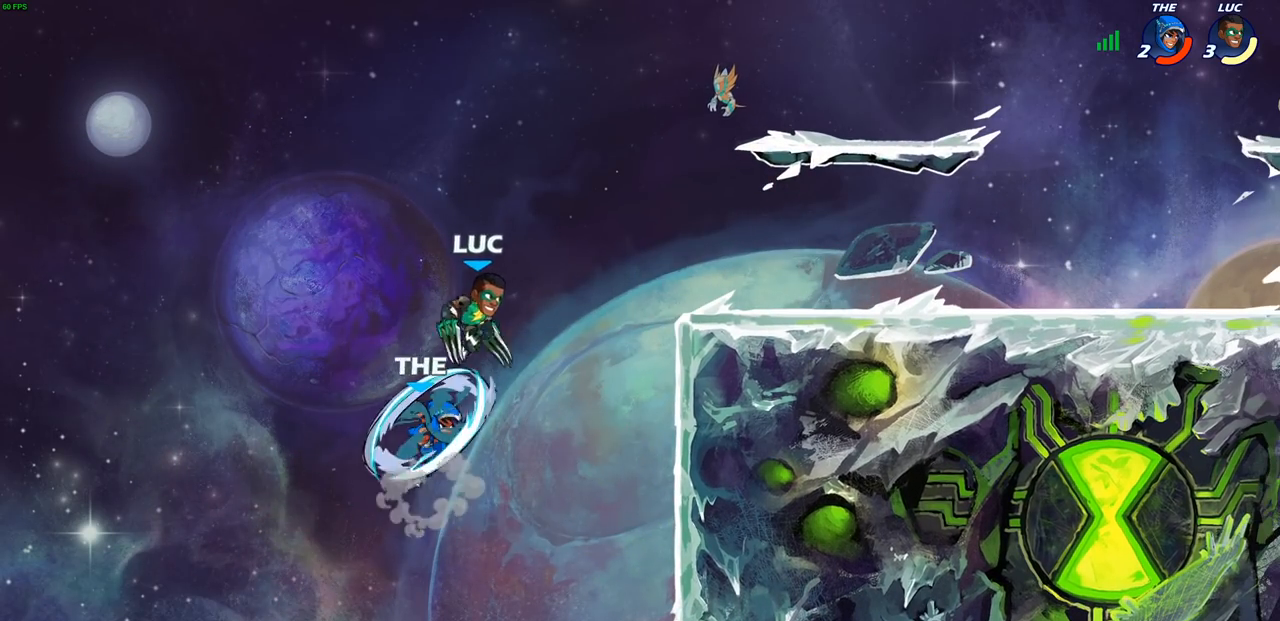
{"buttons": [], "left_stick": "right", "right_stick": "center", "events": [[233, "left_stick", "center"], [283, "SQUARE", "down"], [350, "SQUARE", "up"], [467, "left_stick", "right"]]}
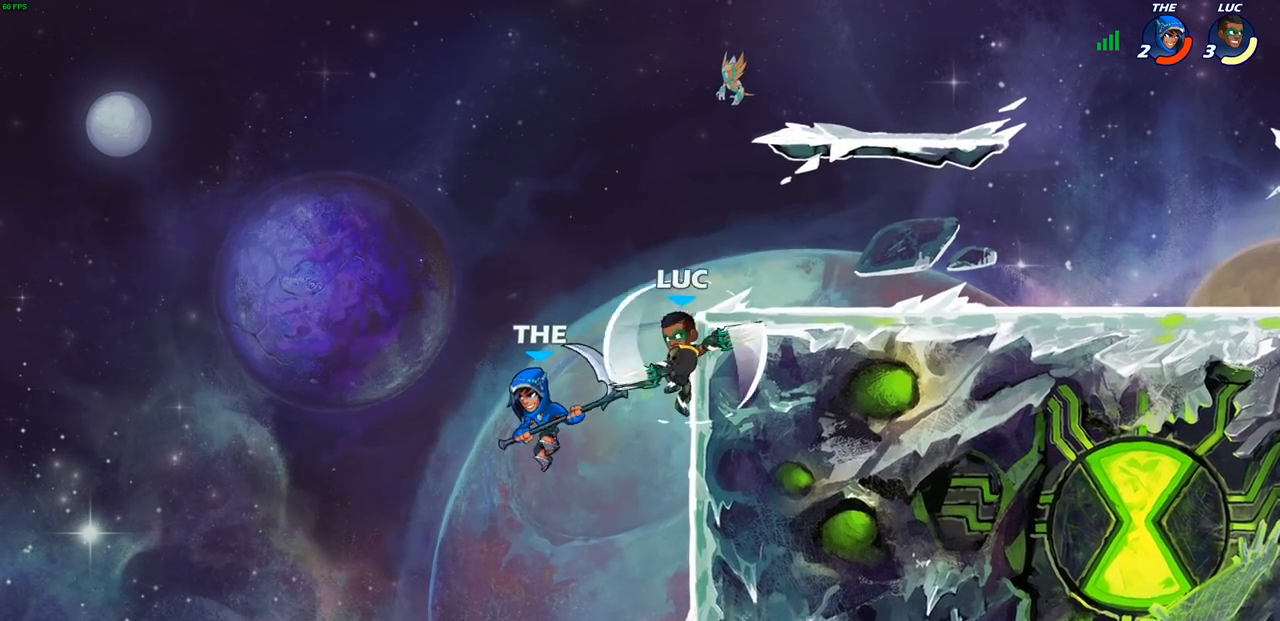
{"buttons": [], "left_stick": "up-right", "right_stick": "center", "events": [[400, "left_stick", "up-right"]]}
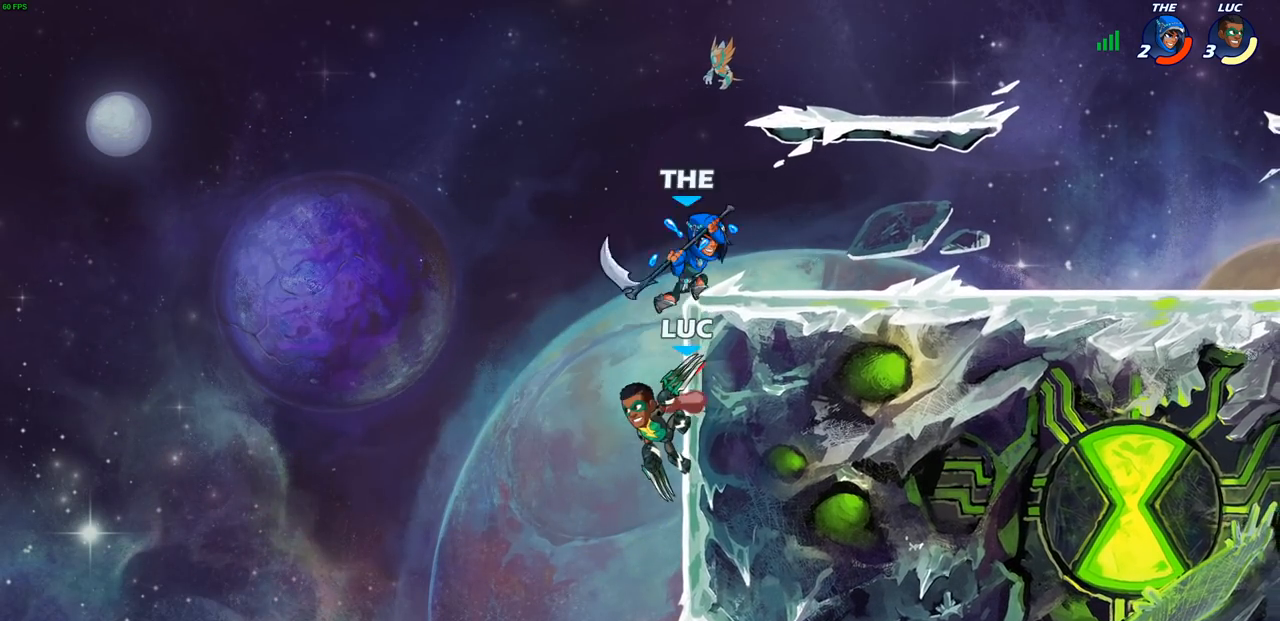
{"buttons": [], "left_stick": "center", "right_stick": "center", "events": [[33, "CROSS", "down"], [100, "CIRCLE", "down"], [100, "CROSS", "up"], [150, "CIRCLE", "up"], [300, "left_stick", "center"]]}
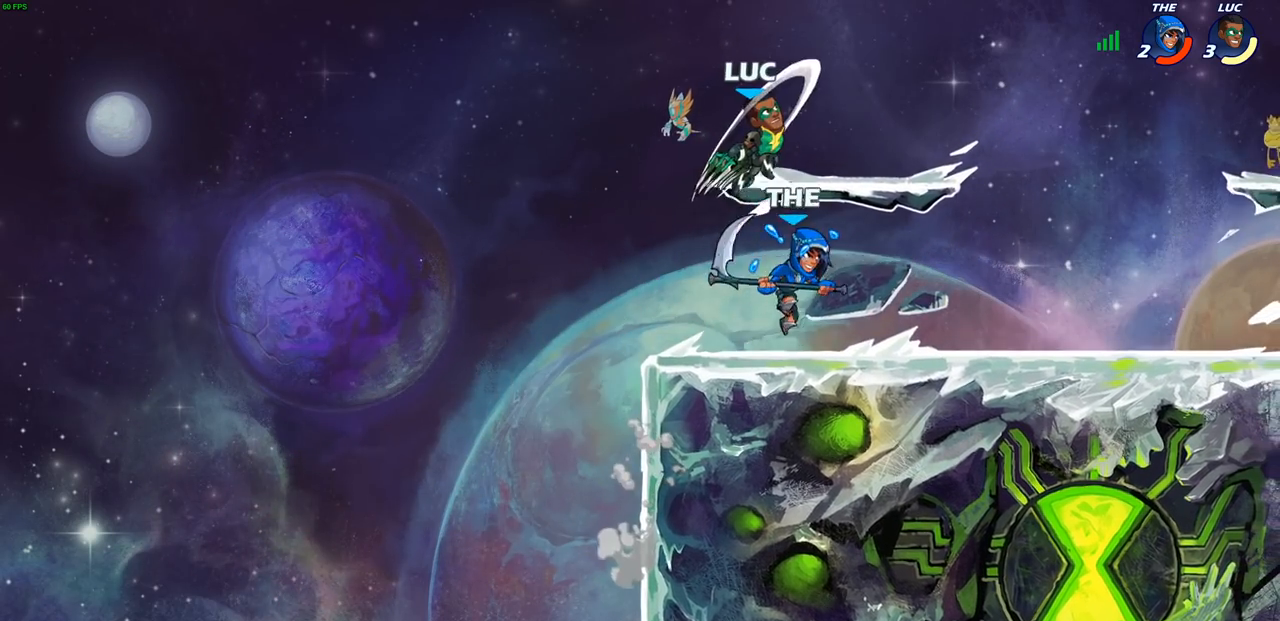
{"buttons": [], "left_stick": "down-right", "right_stick": "center", "events": [[200, "left_stick", "left"], [267, "CROSS", "down"], [283, "left_stick", "down-left"], [400, "CROSS", "up"], [433, "left_stick", "down-right"]]}
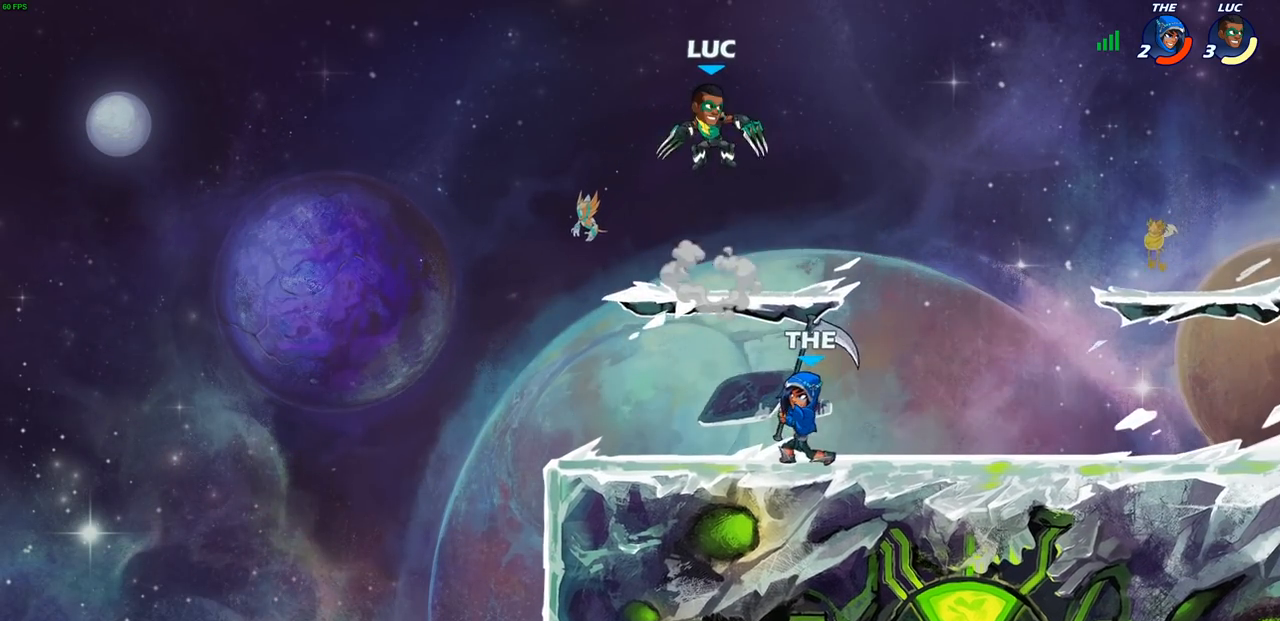
{"buttons": [], "left_stick": "down", "right_stick": "center", "events": [[67, "left_stick", "down"]]}
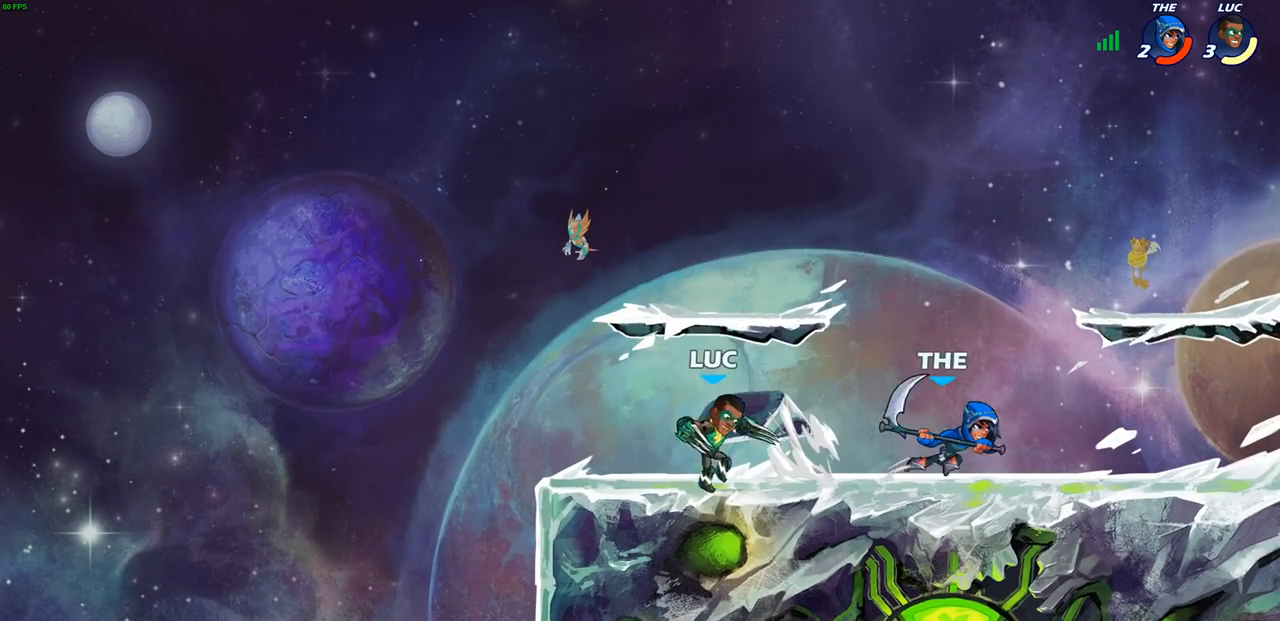
{"buttons": [], "left_stick": "center", "right_stick": "center", "events": [[50, "left_stick", "right"], [67, "R2", "down"], [83, "CIRCLE", "down"], [133, "R2", "up"], [150, "left_stick", "center"], [167, "CIRCLE", "up"]]}
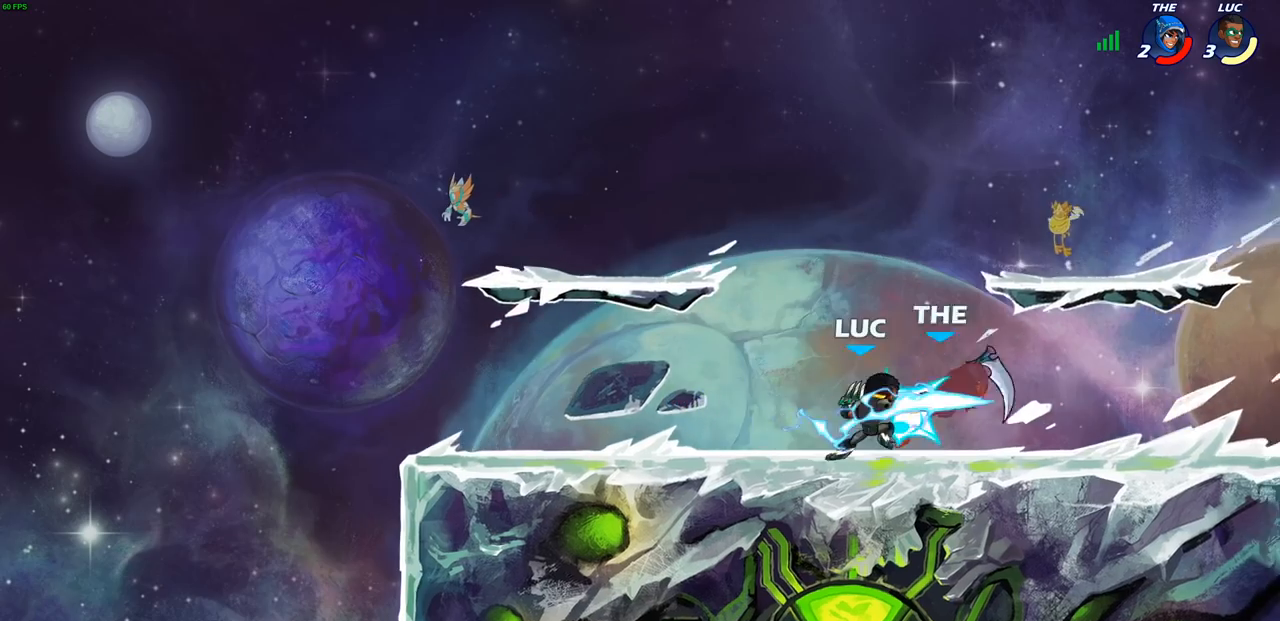
{"buttons": [], "left_stick": "center", "right_stick": "center", "events": []}
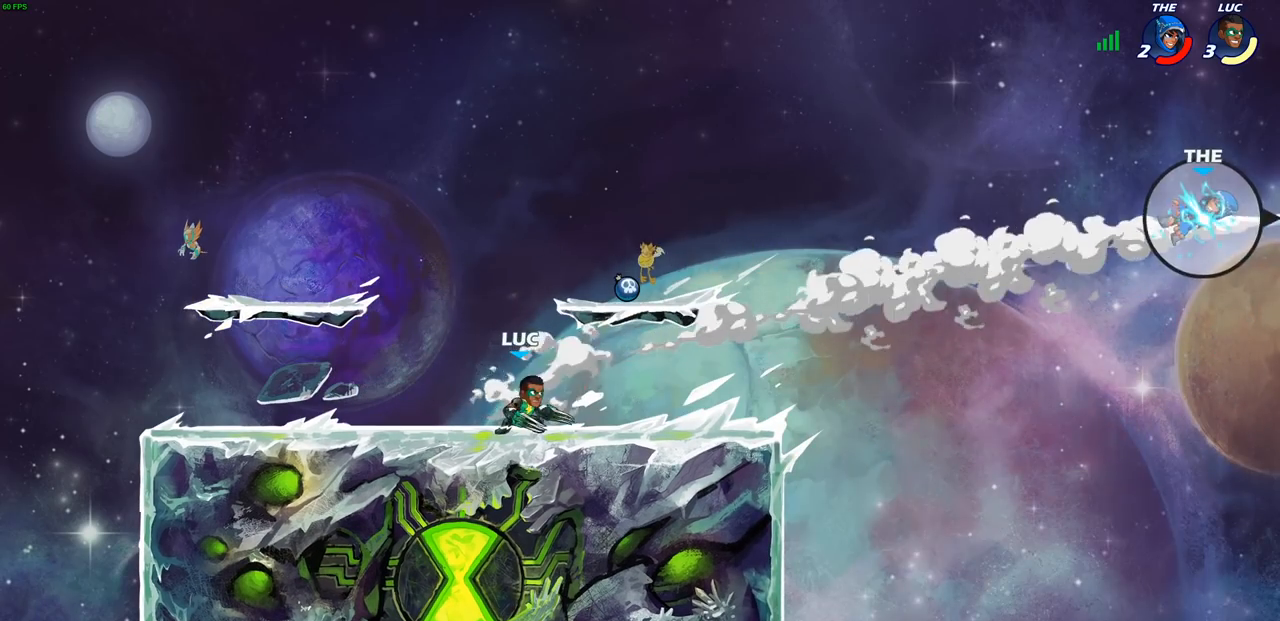
{"buttons": [], "left_stick": "center", "right_stick": "center", "events": [[283, "CROSS", "down"], [400, "CROSS", "up"]]}
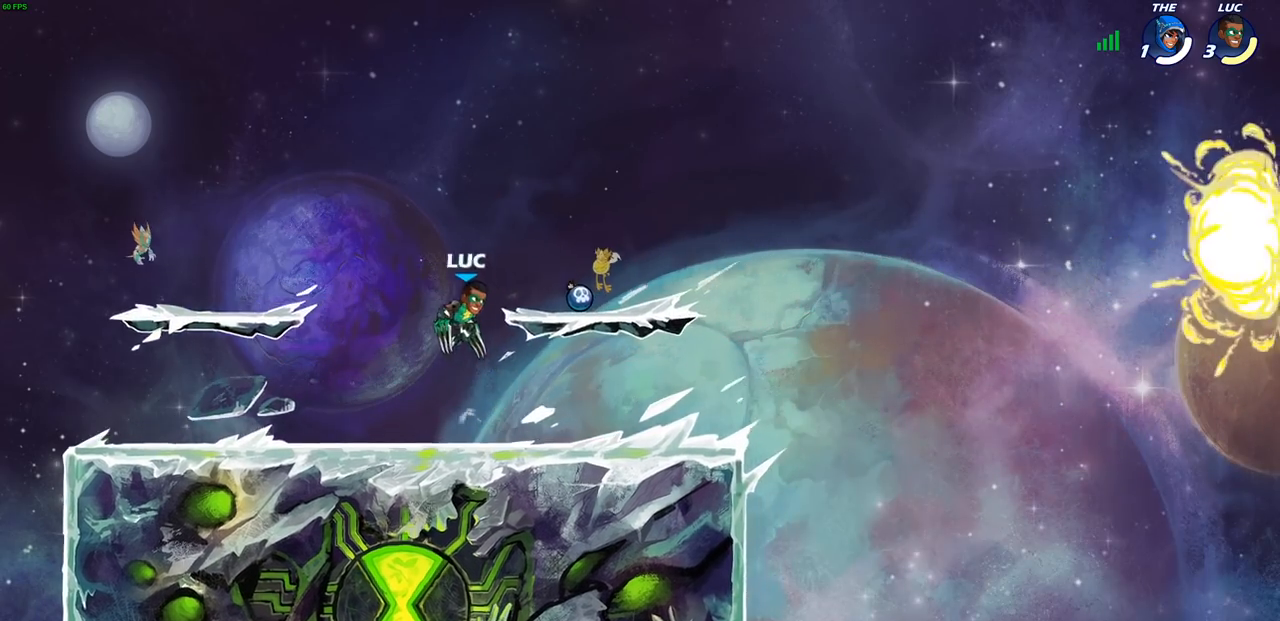
{"buttons": [], "left_stick": "center", "right_stick": "center", "events": [[33, "CROSS", "down"], [133, "CROSS", "up"], [167, "left_stick", "up"], [250, "R1", "down"], [300, "R1", "up"], [333, "left_stick", "center"]]}
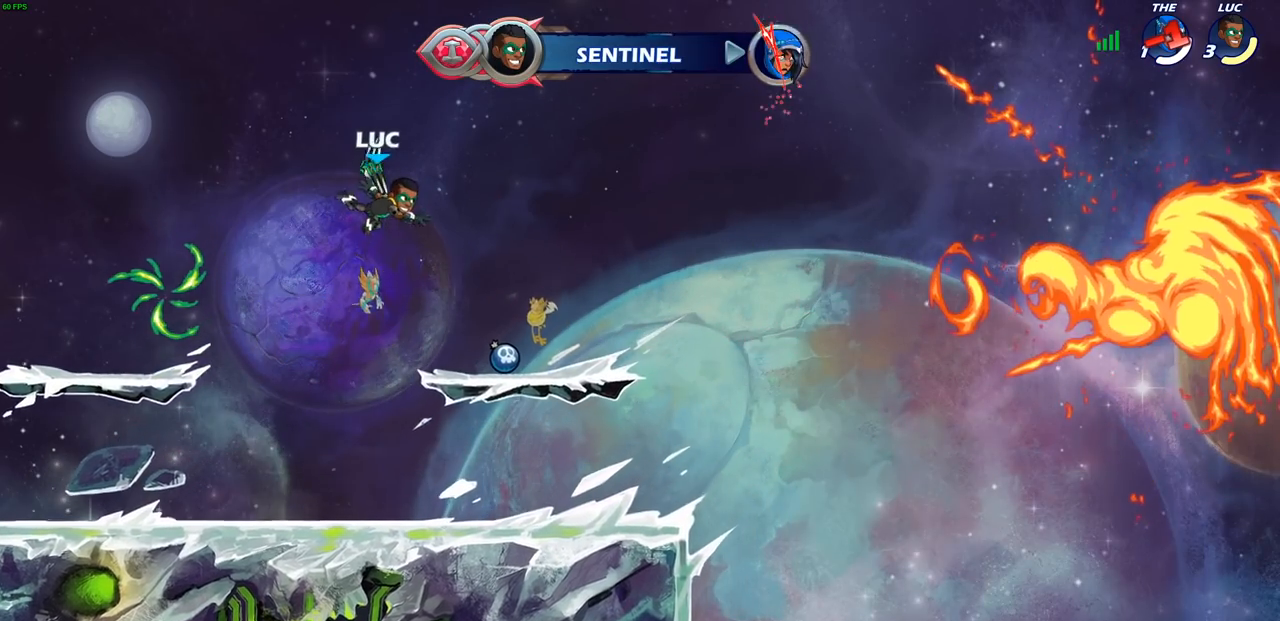
{"buttons": [], "left_stick": "right", "right_stick": "center", "events": [[67, "left_stick", "right"]]}
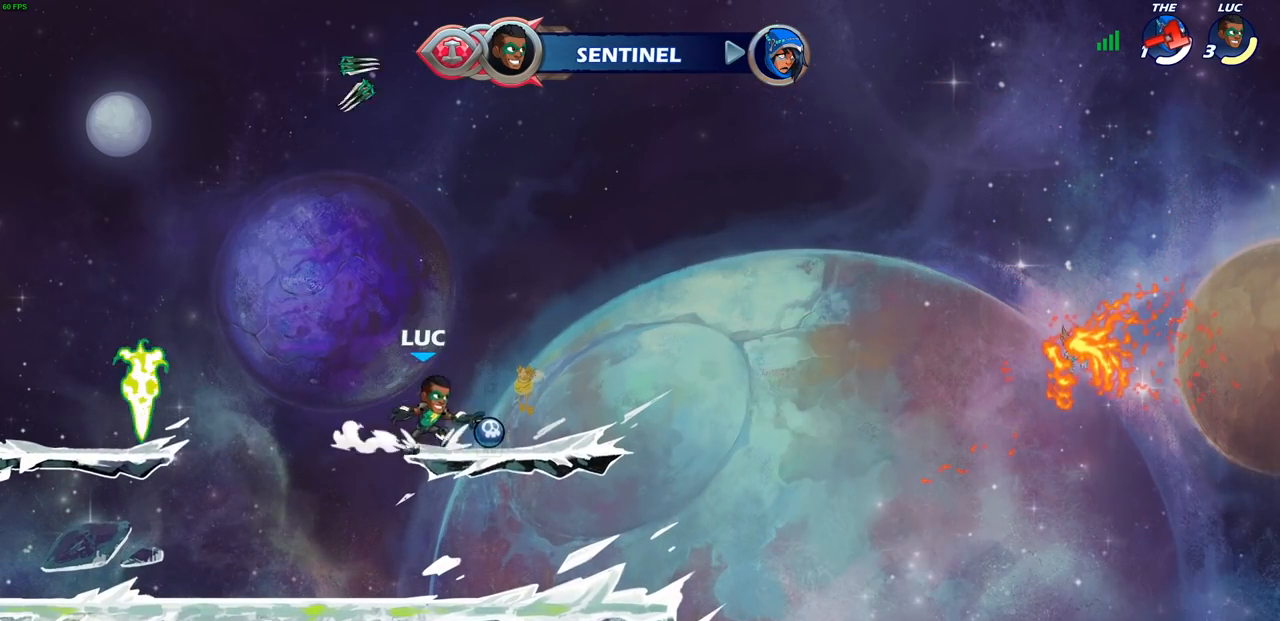
{"buttons": [], "left_stick": "left", "right_stick": "center", "events": [[67, "R1", "down"], [83, "left_stick", "center"], [150, "R1", "up"], [300, "left_stick", "left"]]}
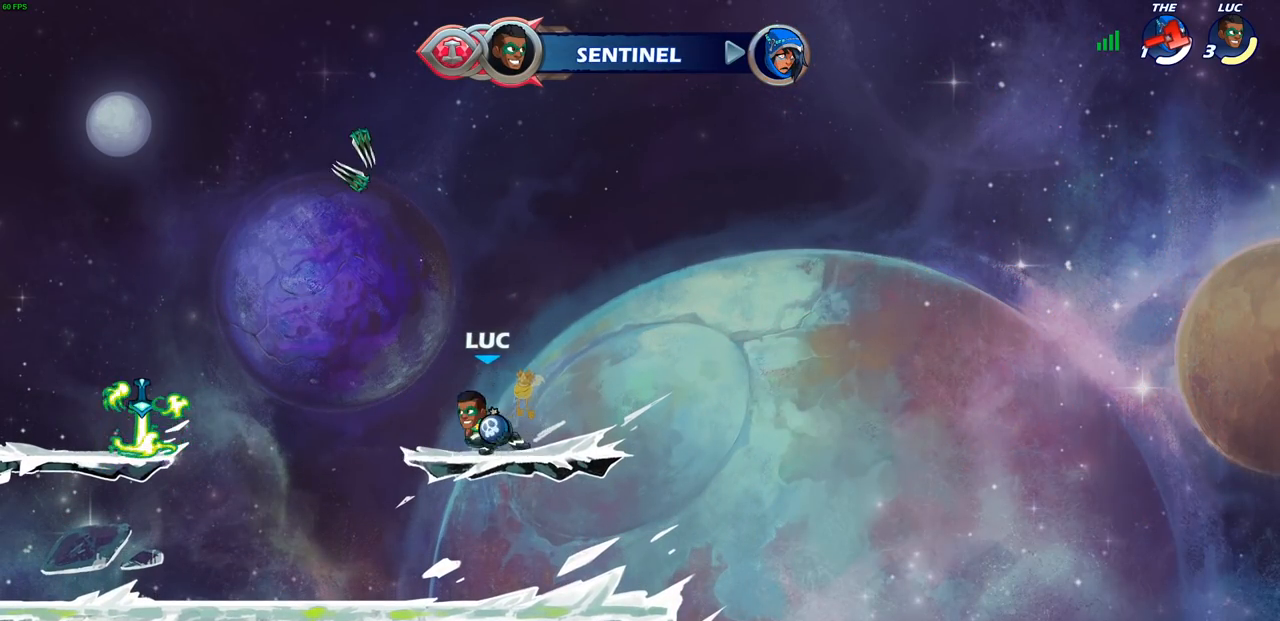
{"buttons": ["CIRCLE"], "left_stick": "left", "right_stick": "center", "events": [[67, "left_stick", "center"], [467, "left_stick", "left"], [483, "CIRCLE", "down"]]}
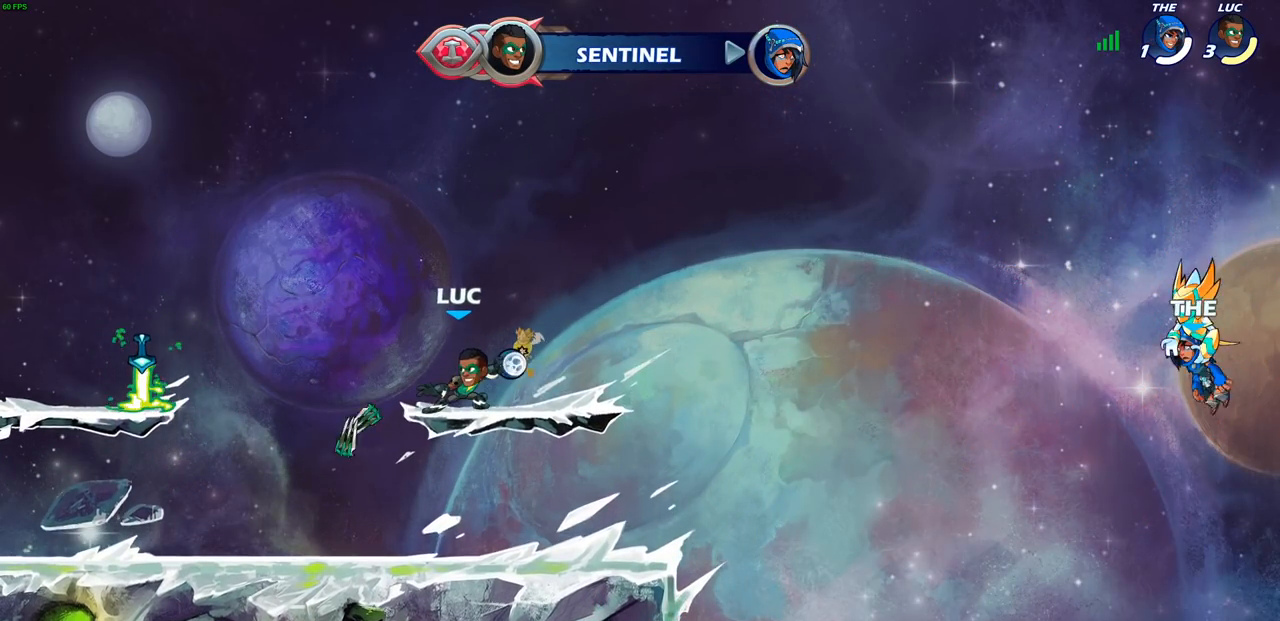
{"buttons": [], "left_stick": "down-left", "right_stick": "center", "events": [[67, "CIRCLE", "up"], [83, "left_stick", "center"], [350, "left_stick", "left"], [433, "left_stick", "down-left"]]}
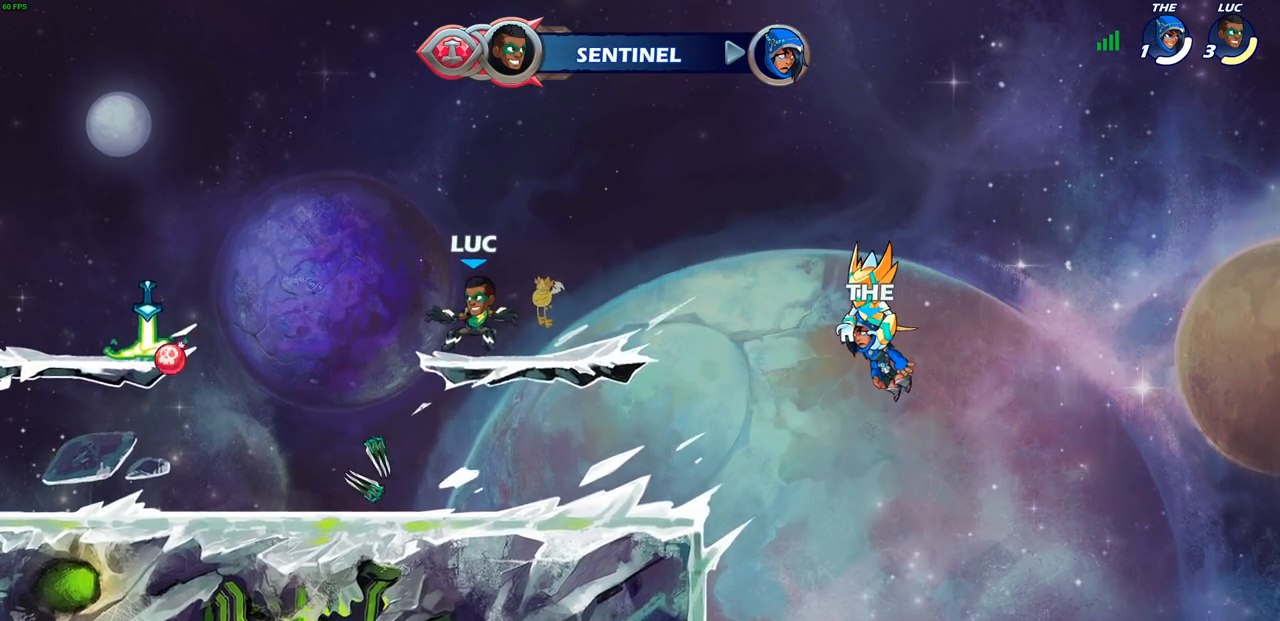
{"buttons": ["CROSS", "R1"], "left_stick": "left", "right_stick": "center", "events": [[217, "left_stick", "down-right"], [317, "left_stick", "down-left"], [417, "R1", "down"], [433, "left_stick", "left"], [483, "CROSS", "down"]]}
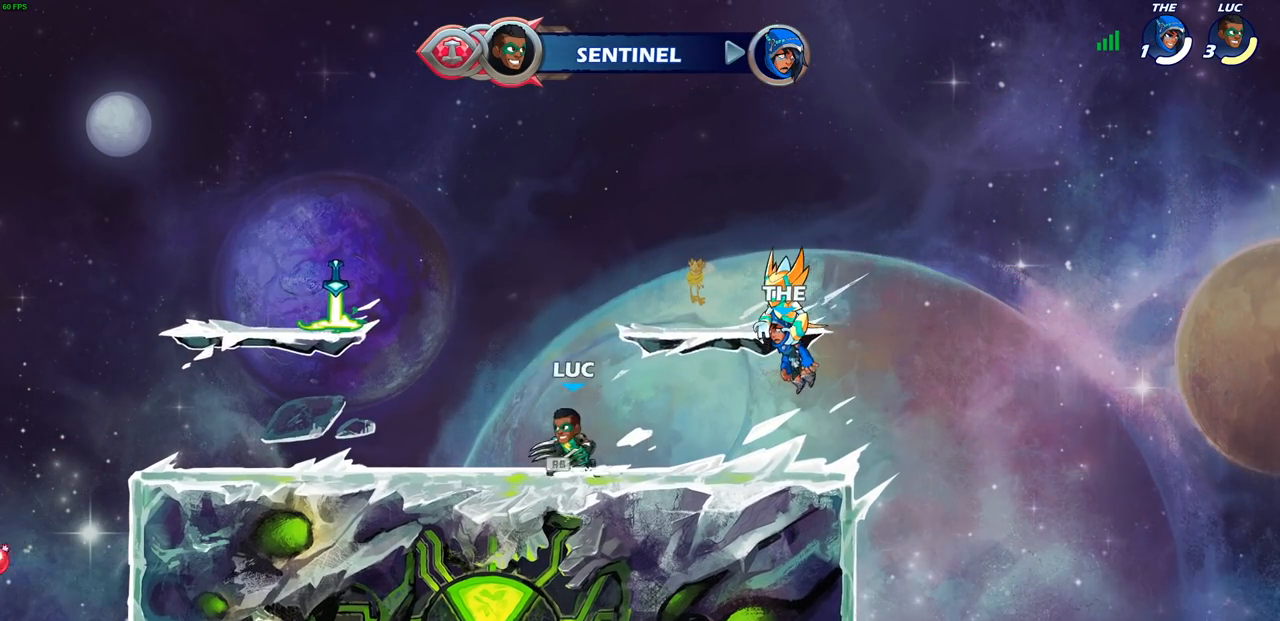
{"buttons": [], "left_stick": "up-right", "right_stick": "center", "events": [[83, "R1", "up"], [117, "CROSS", "up"], [117, "left_stick", "up-left"], [267, "CROSS", "down"], [383, "left_stick", "up-right"], [433, "CROSS", "up"]]}
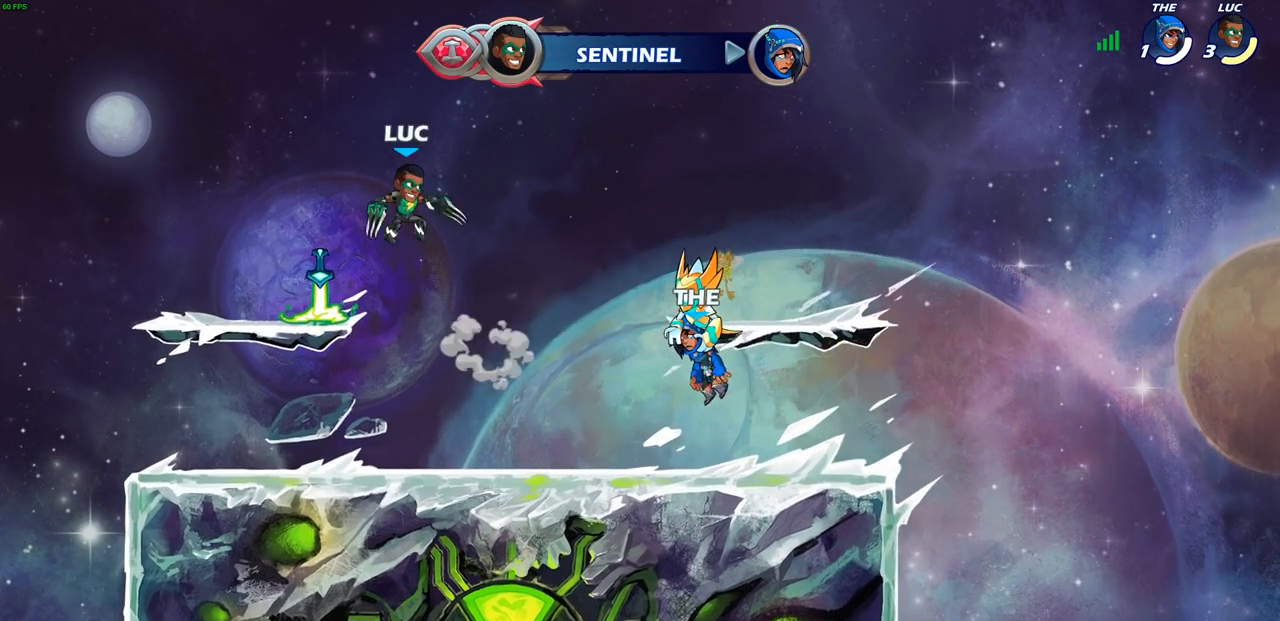
{"buttons": [], "left_stick": "right", "right_stick": "center", "events": [[33, "left_stick", "right"]]}
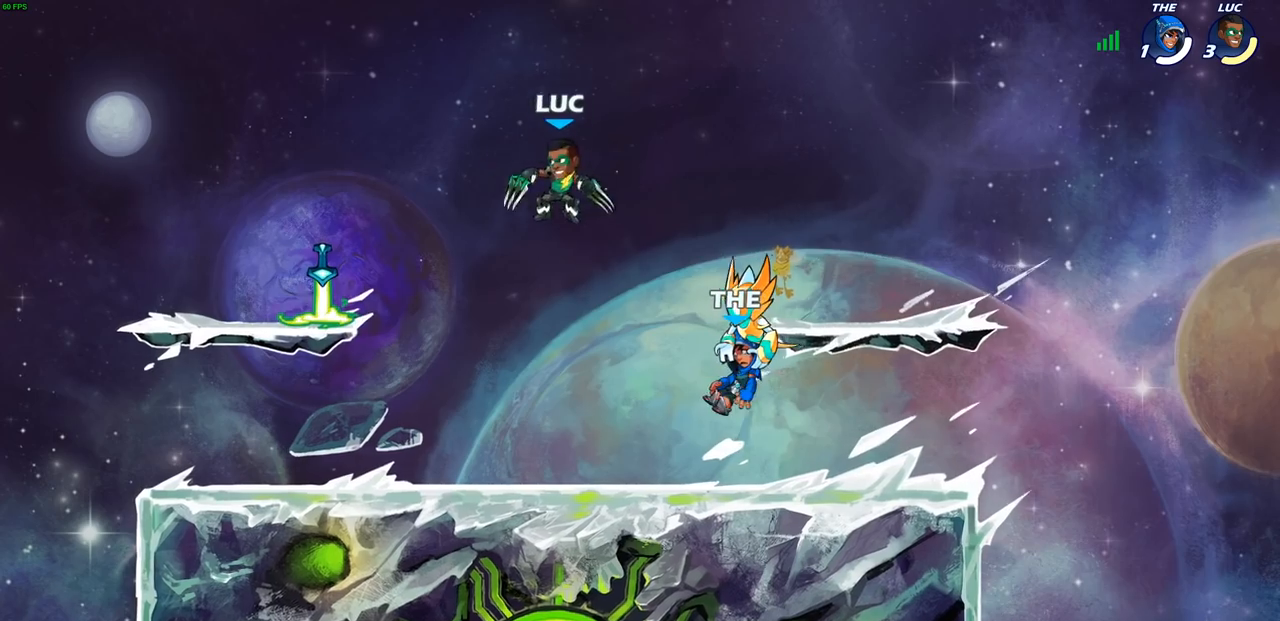
{"buttons": [], "left_stick": "center", "right_stick": "center", "events": [[17, "left_stick", "center"], [150, "L1", "down"], [217, "L1", "up"], [367, "L1", "down"], [417, "L1", "up"]]}
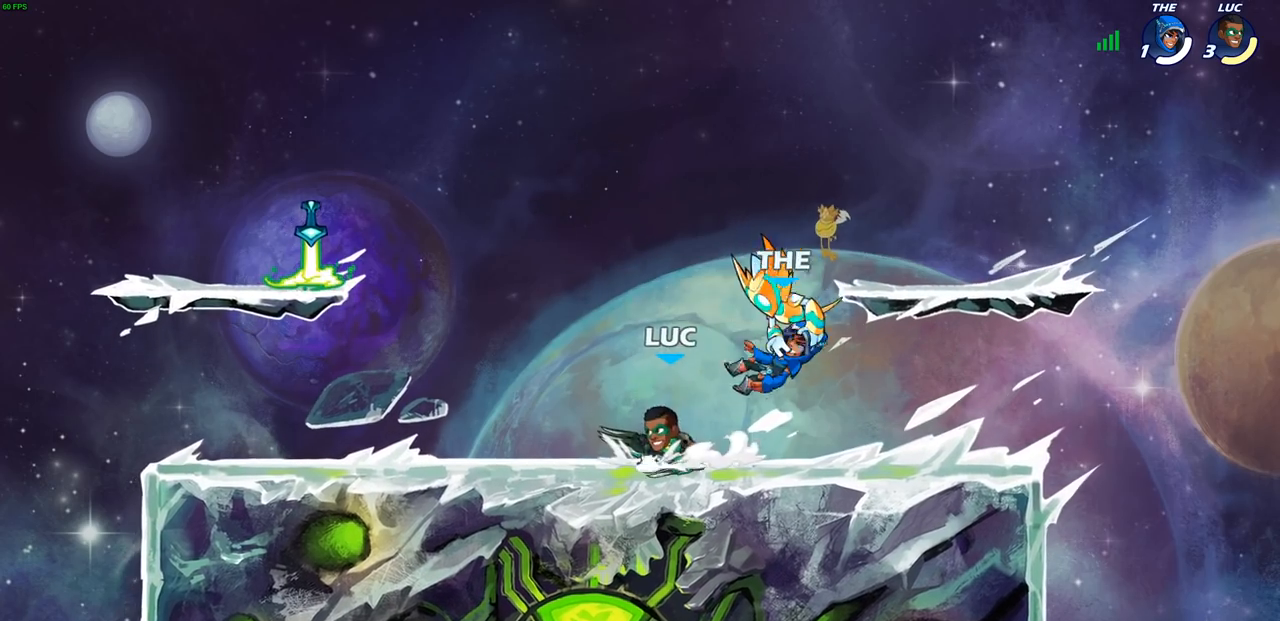
{"buttons": ["L1"], "left_stick": "down", "right_stick": "center", "events": [[17, "CROSS", "down"], [167, "CROSS", "up"], [167, "L1", "down"], [417, "L1", "up"], [467, "left_stick", "down"], [483, "L1", "down"]]}
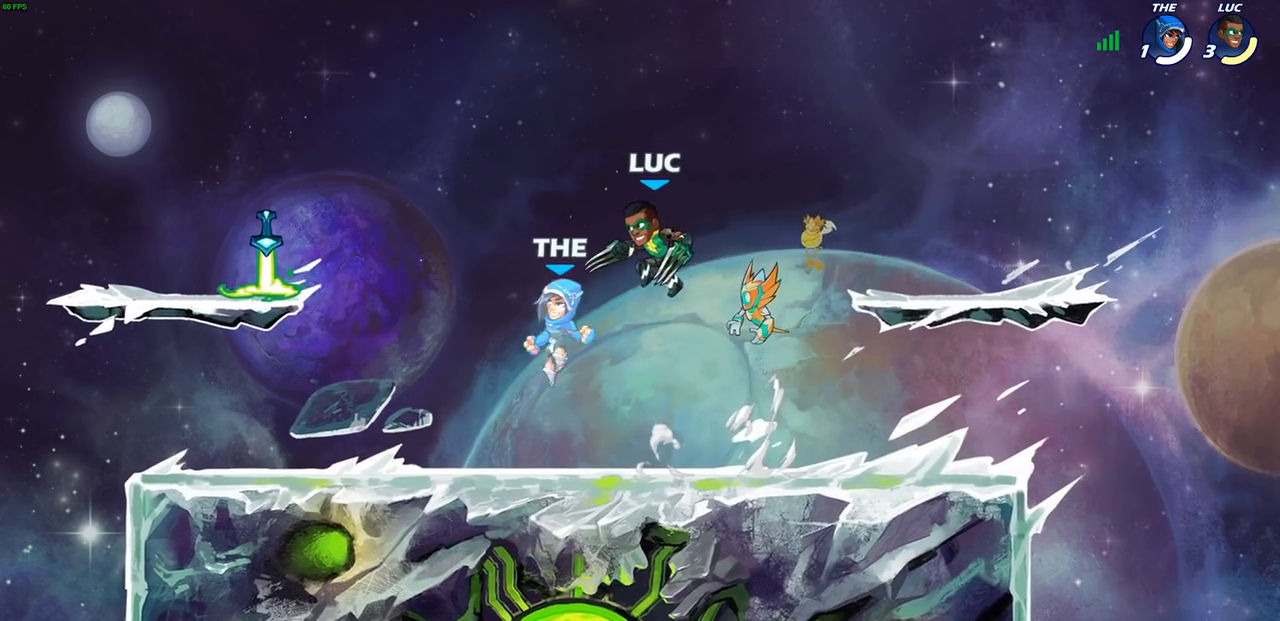
{"buttons": ["R2"], "left_stick": "up-left", "right_stick": "center", "events": [[33, "L1", "up"], [133, "left_stick", "down-left"], [267, "left_stick", "left"], [400, "R2", "down"], [417, "CROSS", "down"], [450, "left_stick", "up-left"], [500, "CROSS", "up"]]}
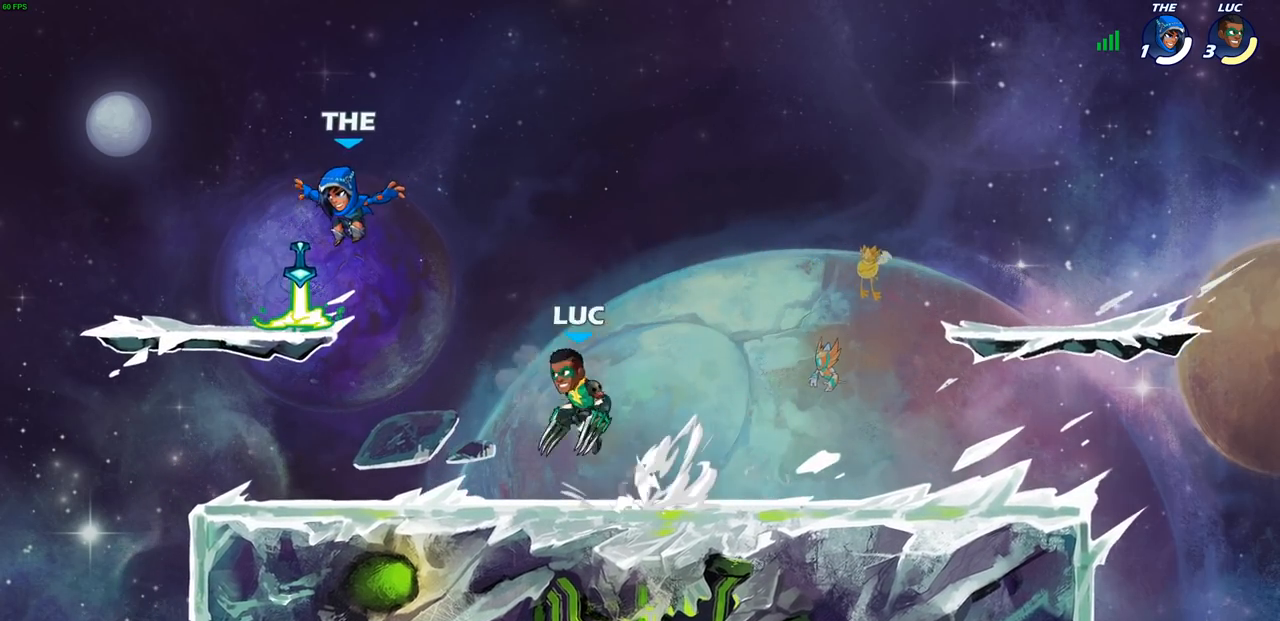
{"buttons": [], "left_stick": "center", "right_stick": "center", "events": [[50, "R2", "up"], [67, "left_stick", "center"], [117, "CIRCLE", "down"], [233, "CIRCLE", "up"]]}
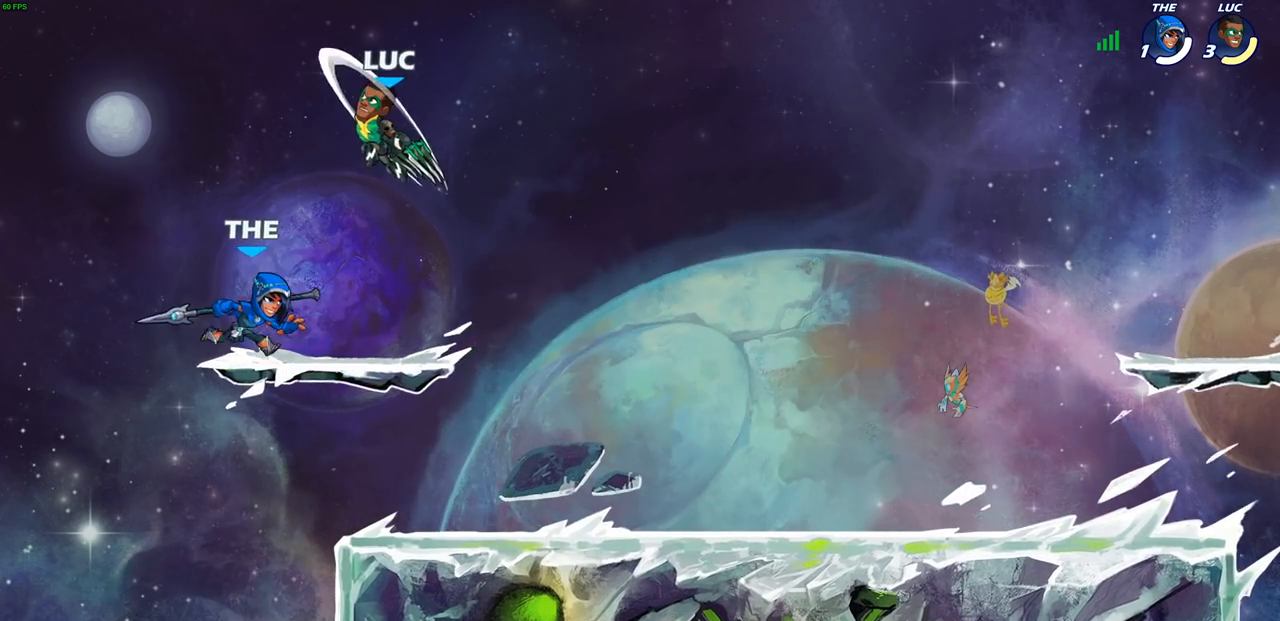
{"buttons": [], "left_stick": "down-right", "right_stick": "center", "events": [[150, "left_stick", "right"], [233, "left_stick", "down-right"]]}
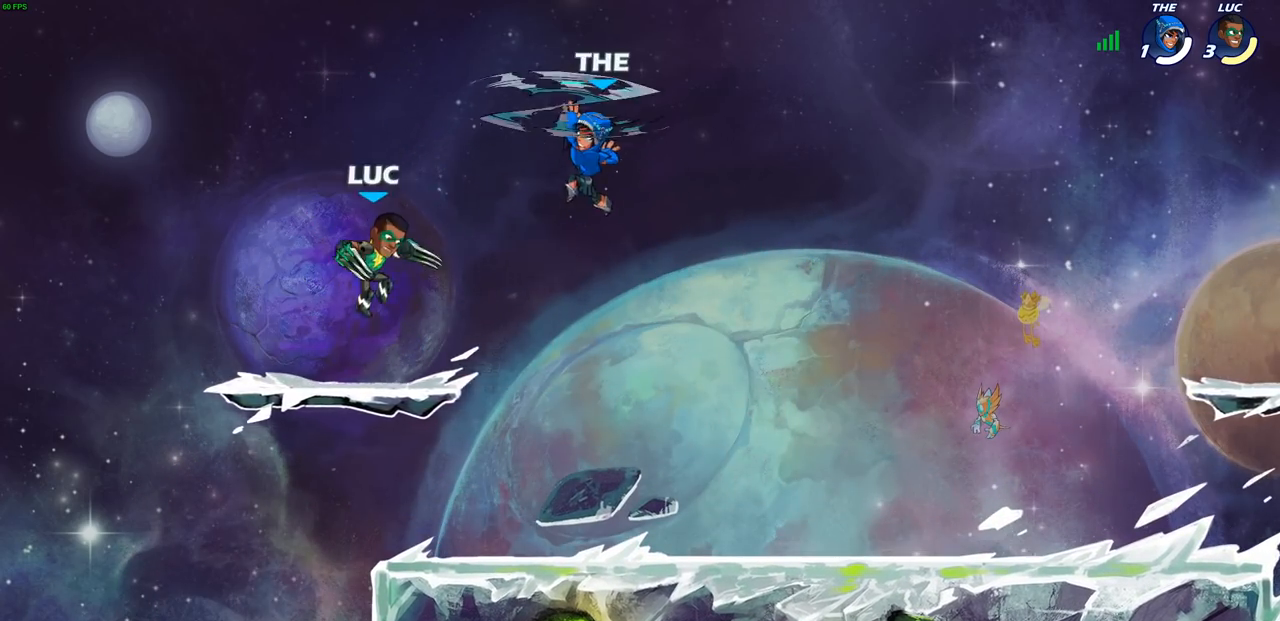
{"buttons": ["R2"], "left_stick": "left", "right_stick": "center", "events": [[50, "left_stick", "right"], [183, "R2", "down"], [300, "R2", "up"], [417, "left_stick", "left"], [433, "R2", "down"]]}
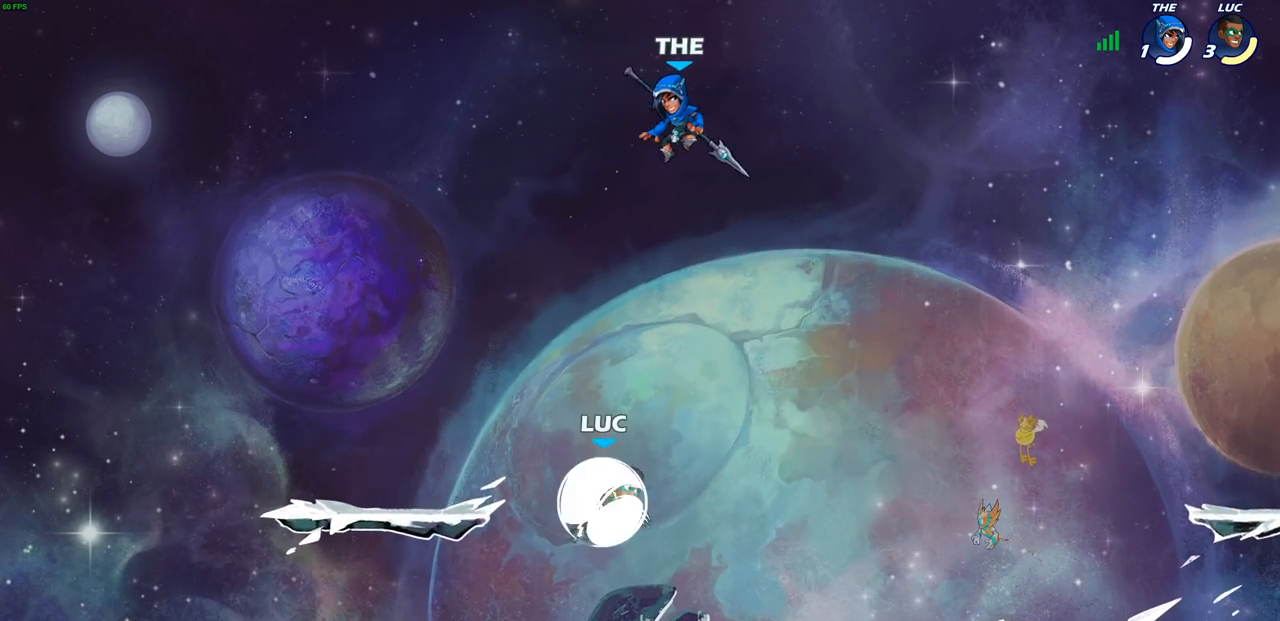
{"buttons": [], "left_stick": "down-left", "right_stick": "center", "events": [[133, "R2", "up"], [150, "left_stick", "right"], [200, "R2", "down"], [417, "R2", "up"], [450, "left_stick", "down-left"]]}
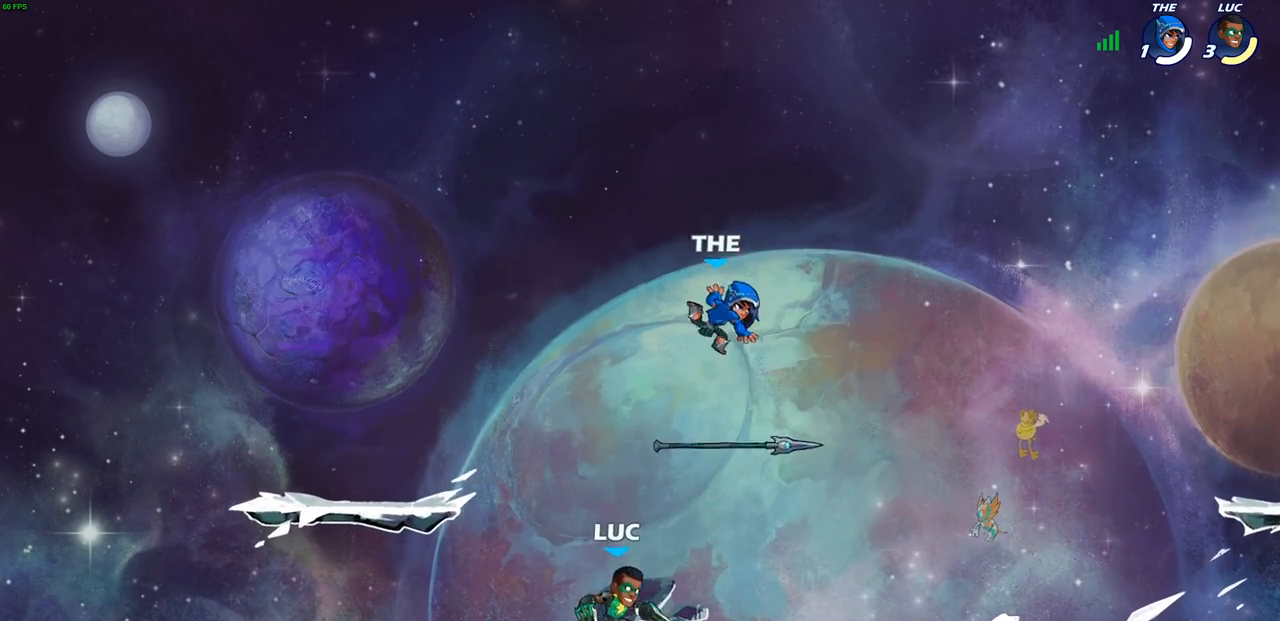
{"buttons": [], "left_stick": "center", "right_stick": "center", "events": [[67, "left_stick", "left"], [233, "left_stick", "right"], [300, "SQUARE", "down"], [367, "SQUARE", "up"], [483, "left_stick", "center"]]}